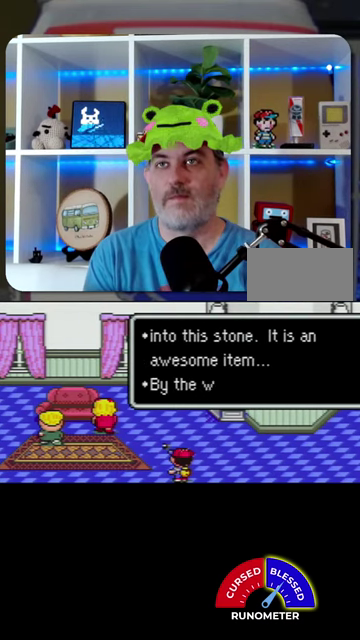
Gameplay with a controller (Nintendo layout); each line is a JSON object with the inputs held at the frame after it. "events" lists button and stick changes between this image and that frame as [ms after this image, input, new state], when the widget could be followed in between. Not read: L1 L3 R1 R3.
{"buttons": [], "events": [[67, "B", "down"], [67, "SELECT", "up"], [167, "B", "up"], [200, "SELECT", "down"], [267, "B", "down"], [267, "SELECT", "up"], [334, "B", "up"], [367, "SELECT", "down"], [400, "B", "down"], [434, "SELECT", "up"], [500, "B", "up"]]}
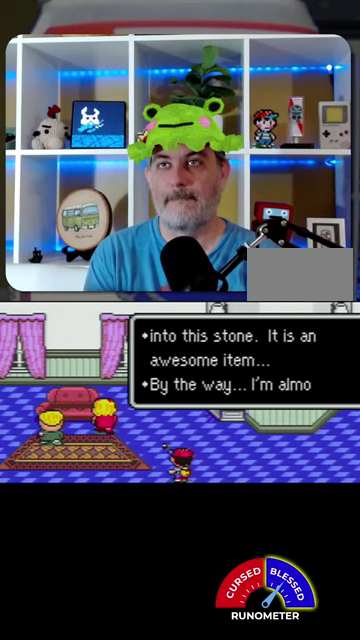
{"buttons": [], "events": [[67, "SELECT", "down"], [100, "B", "down"], [134, "SELECT", "up"], [167, "B", "up"], [267, "B", "down"], [334, "B", "up"], [434, "B", "down"], [500, "B", "up"]]}
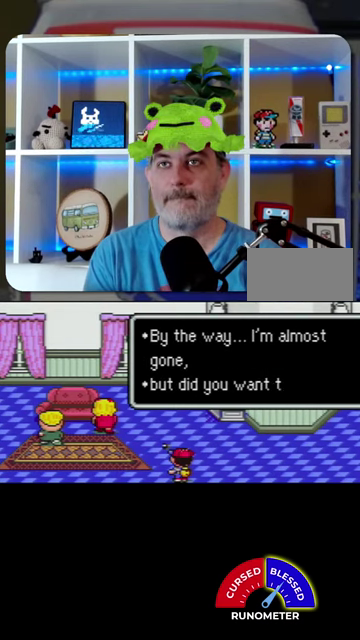
{"buttons": [], "events": [[100, "SELECT", "down"], [167, "SELECT", "up"], [267, "SELECT", "down"], [334, "SELECT", "up"], [400, "B", "down"], [434, "SELECT", "down"], [467, "B", "up"], [500, "SELECT", "up"]]}
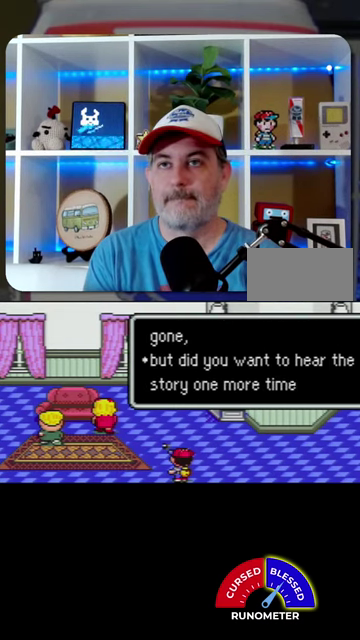
{"buttons": ["A"], "events": [[67, "B", "down"], [134, "B", "up"], [234, "B", "down"], [267, "SELECT", "down"], [300, "B", "up"], [367, "SELECT", "up"], [500, "A", "down"]]}
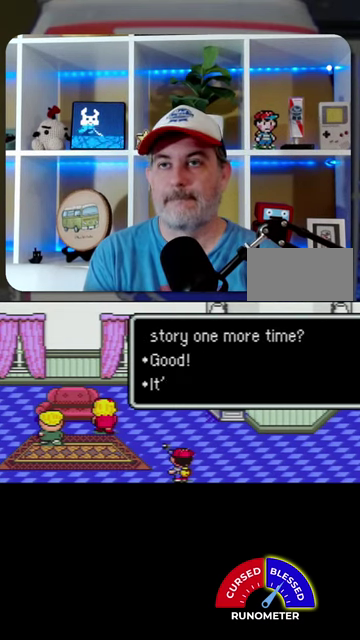
{"buttons": ["A"], "events": [[67, "A", "up"], [167, "A", "down"], [234, "A", "up"], [334, "A", "down"], [400, "A", "up"], [500, "A", "down"]]}
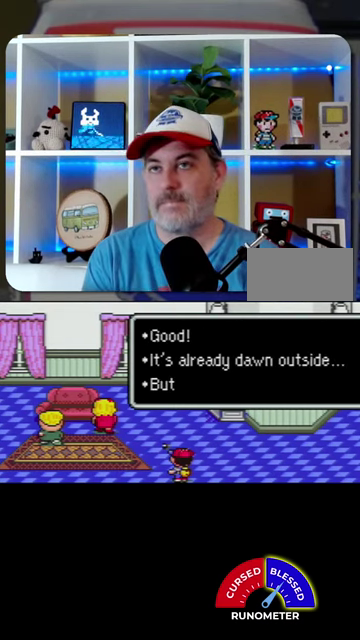
{"buttons": ["A"]}
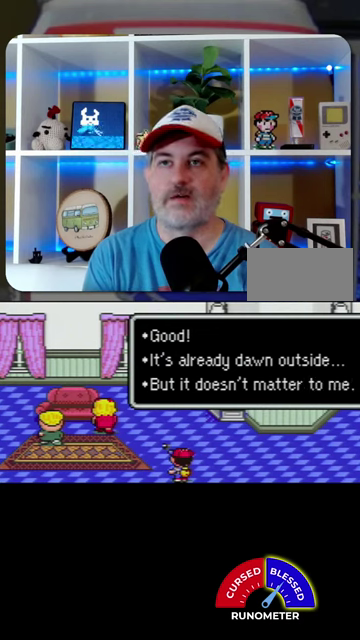
{"buttons": []}
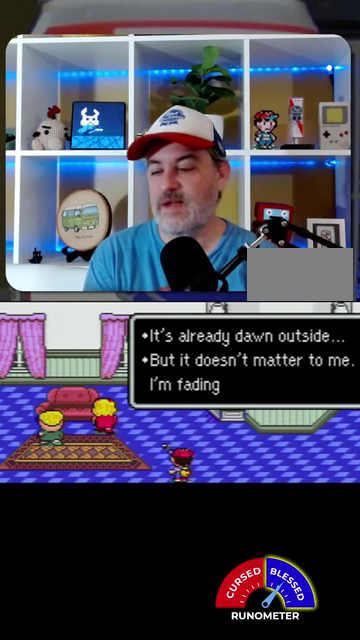
{"buttons": [], "events": [[34, "A", "down"], [134, "A", "up"], [200, "A", "down"], [300, "A", "up"]]}
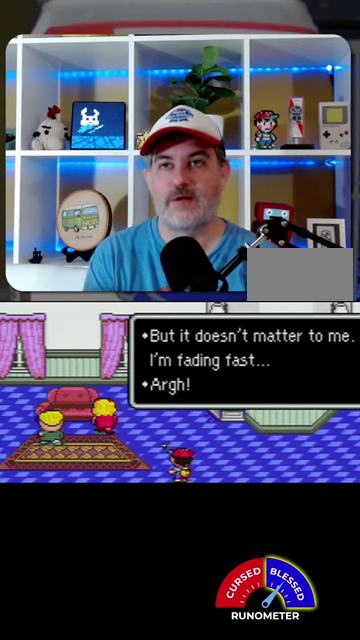
{"buttons": ["A", "DPAD_RIGHT"], "events": [[67, "A", "down"], [167, "A", "up"], [267, "DPAD_RIGHT", "down"], [500, "A", "down"]]}
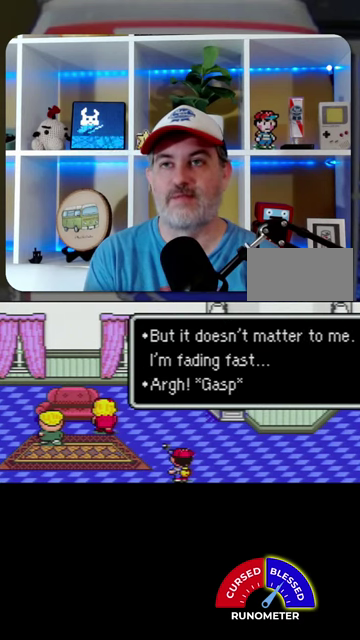
{"buttons": ["DPAD_RIGHT"], "events": [[100, "A", "up"]]}
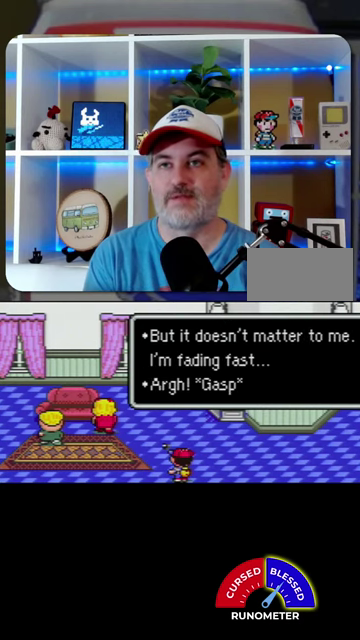
{"buttons": ["DPAD_RIGHT"], "events": [[367, "A", "down"], [434, "A", "up"]]}
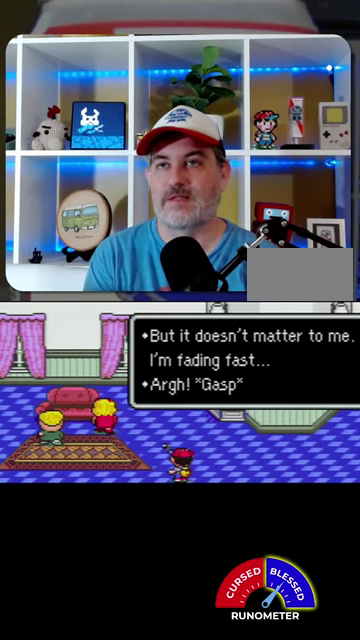
{"buttons": ["DPAD_RIGHT"], "events": []}
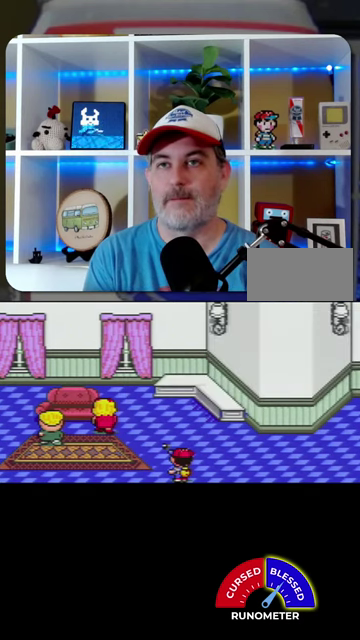
{"buttons": ["DPAD_RIGHT"], "events": []}
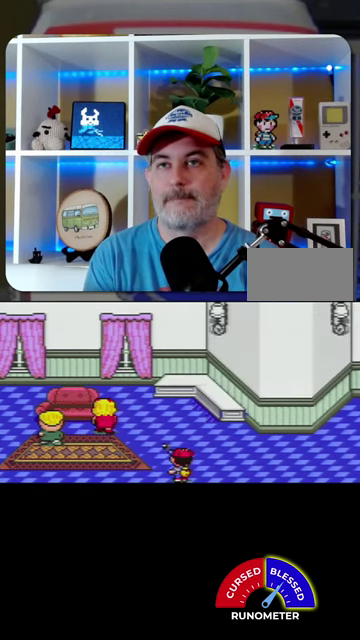
{"buttons": ["DPAD_RIGHT"], "events": []}
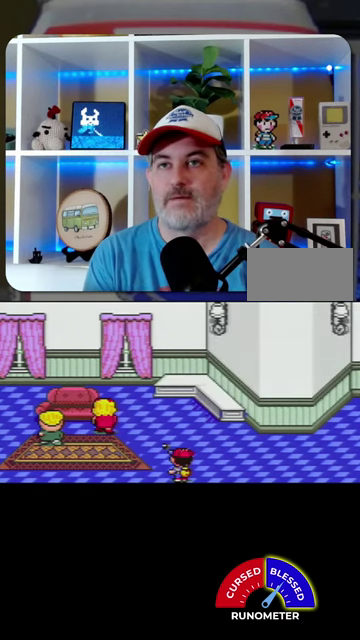
{"buttons": ["DPAD_RIGHT"], "events": []}
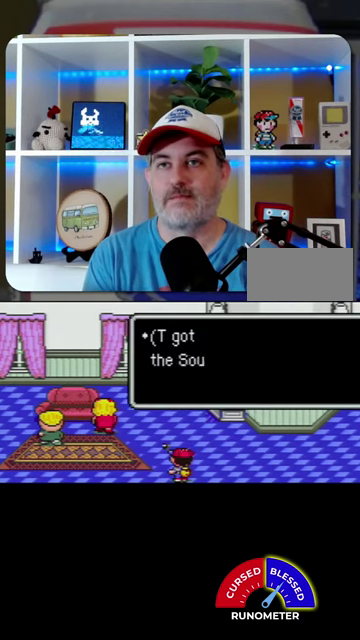
{"buttons": ["DPAD_RIGHT"], "events": [[334, "A", "down"], [434, "A", "up"]]}
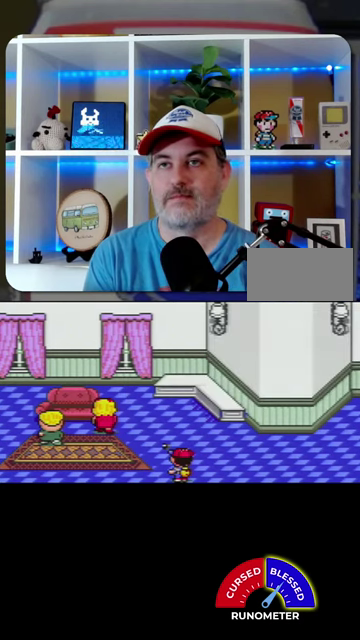
{"buttons": ["DPAD_RIGHT"], "events": []}
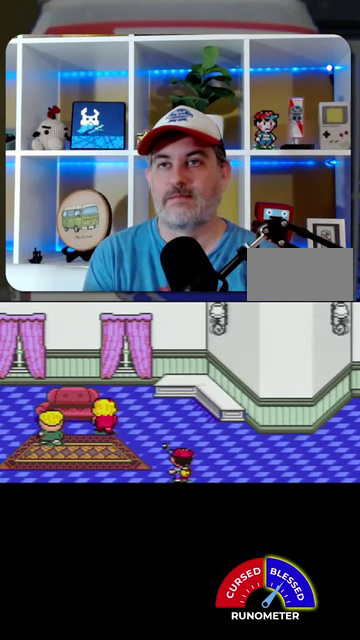
{"buttons": ["DPAD_RIGHT"], "events": []}
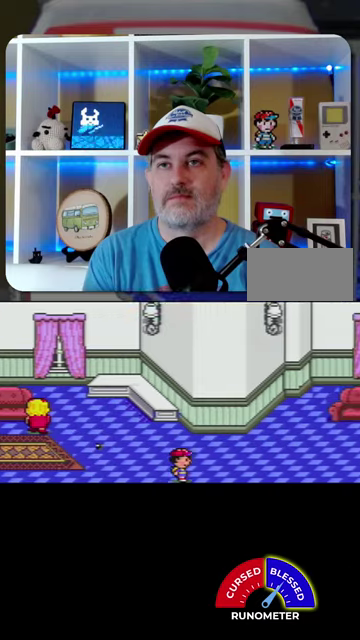
{"buttons": ["DPAD_RIGHT"], "events": []}
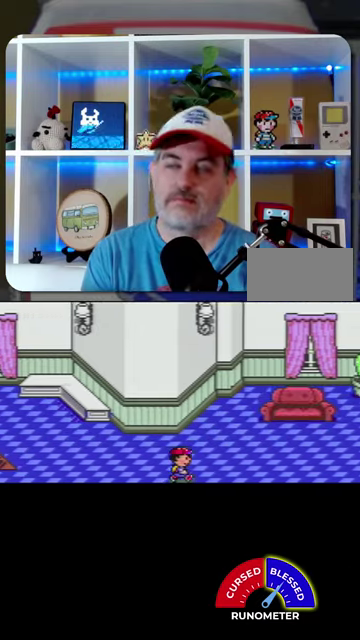
{"buttons": ["DPAD_RIGHT"], "events": []}
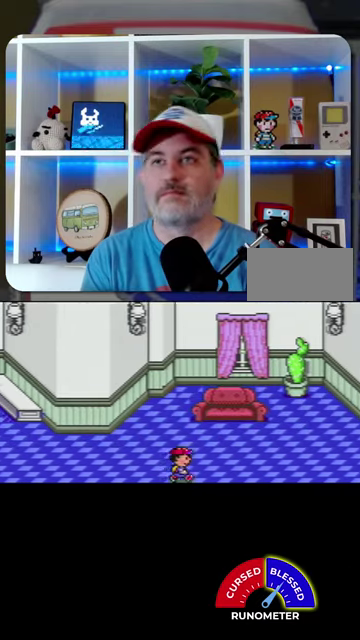
{"buttons": ["DPAD_RIGHT"], "events": []}
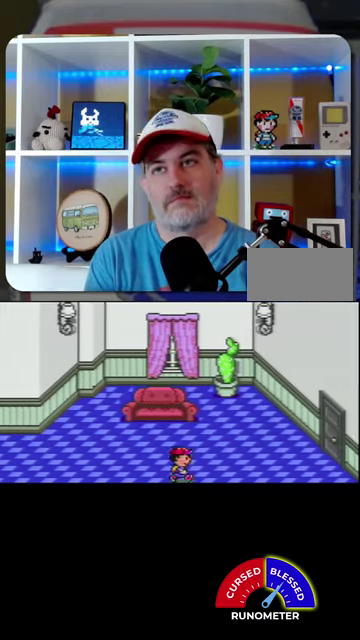
{"buttons": ["DPAD_RIGHT"], "events": [[234, "DPAD_UP", "down"], [467, "DPAD_UP", "up"]]}
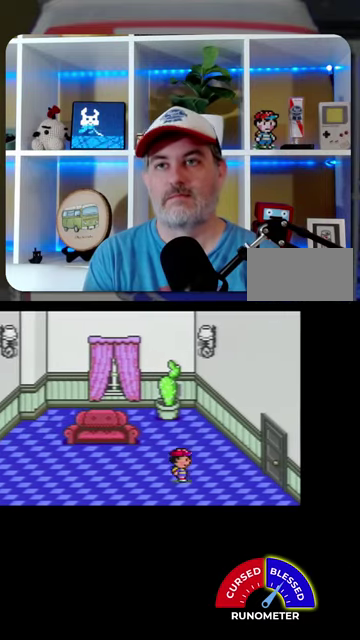
{"buttons": ["DPAD_RIGHT"], "events": []}
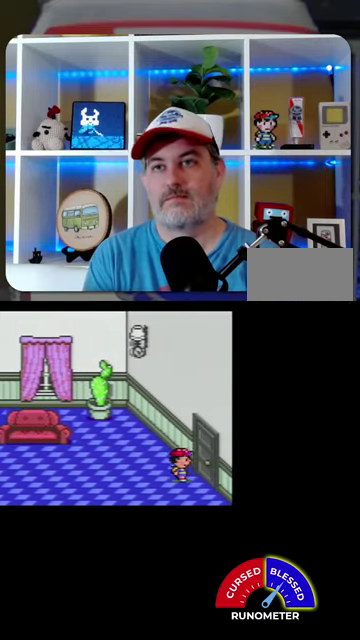
{"buttons": [], "events": [[200, "DPAD_RIGHT", "up"]]}
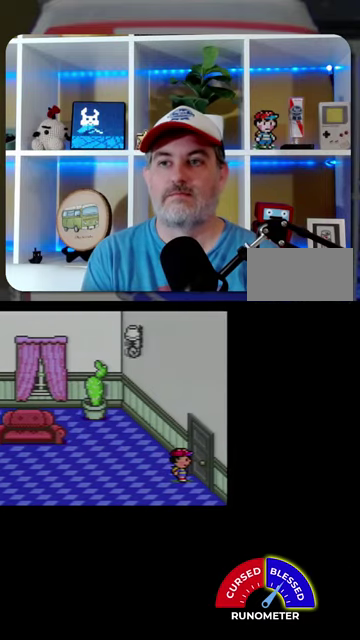
{"buttons": [], "events": []}
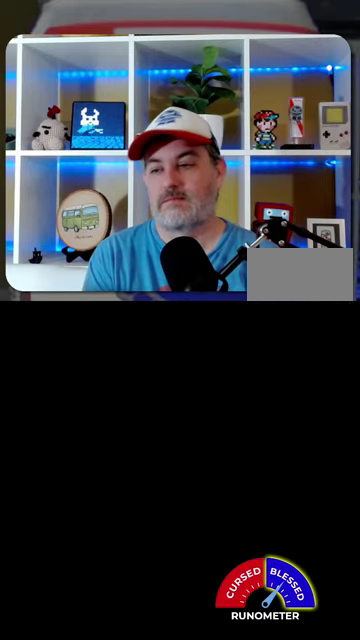
{"buttons": [], "events": []}
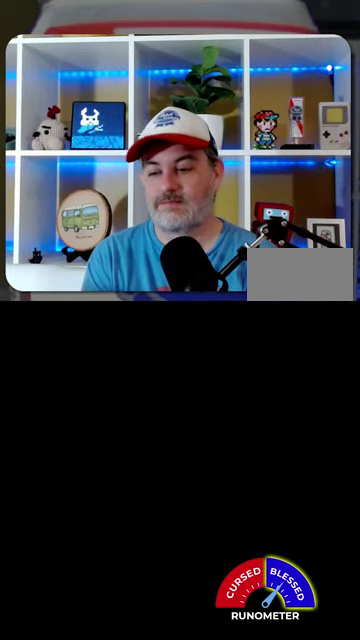
{"buttons": [], "events": []}
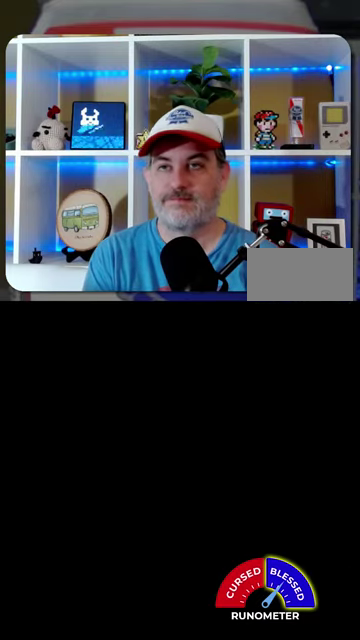
{"buttons": [], "events": []}
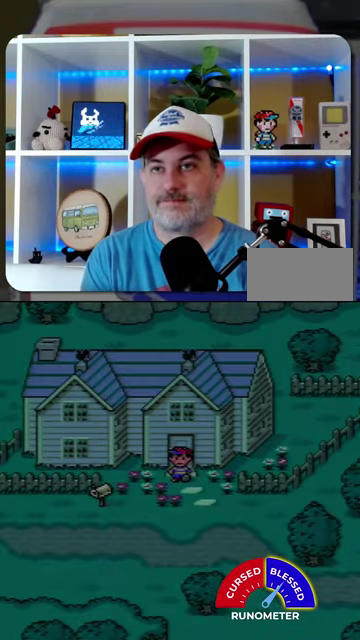
{"buttons": ["DPAD_DOWN", "DPAD_RIGHT"], "events": [[167, "DPAD_DOWN", "down"], [300, "DPAD_RIGHT", "down"]]}